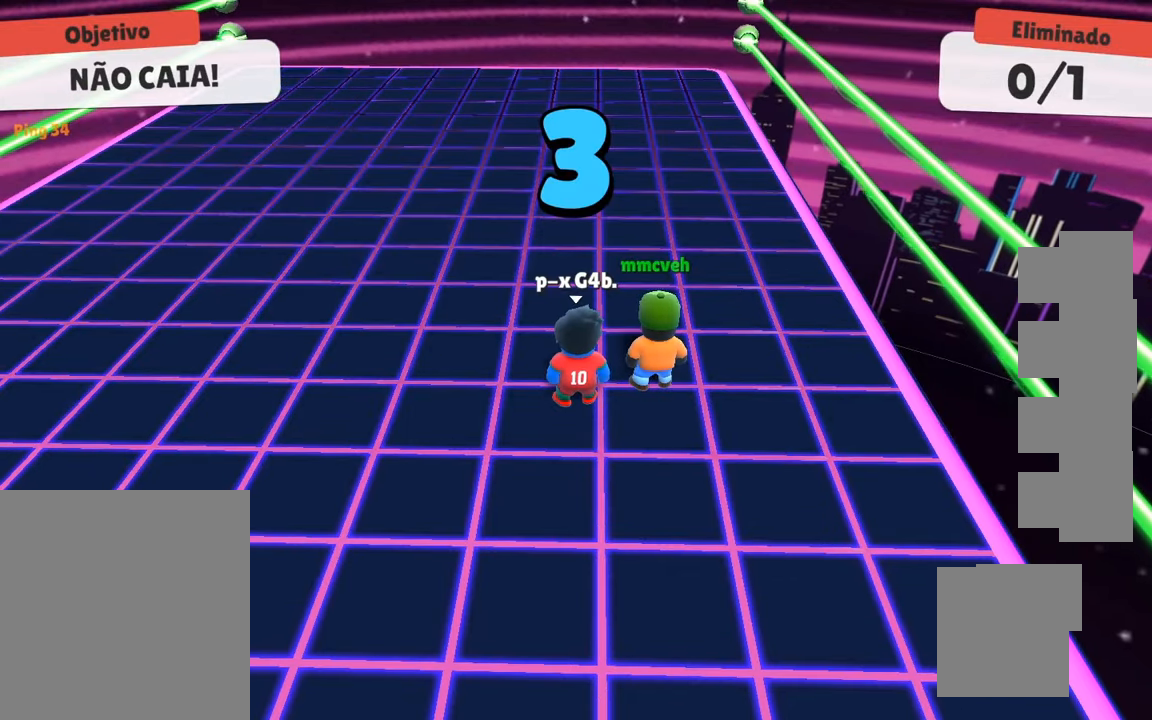
Gameplay with keyboard; each line is a JSON object with the keys held at the frame after it. "events" lists presses ("down") and releases ("up") of "a", "d", "s", "space" and "w" between this image and that frame as [ms after this image, input, new state], when the widget could be followed in between. No other keys are recorded. Mouse input is not recorded.
{"keys": ["w"], "events": [[316, "w", "down"]]}
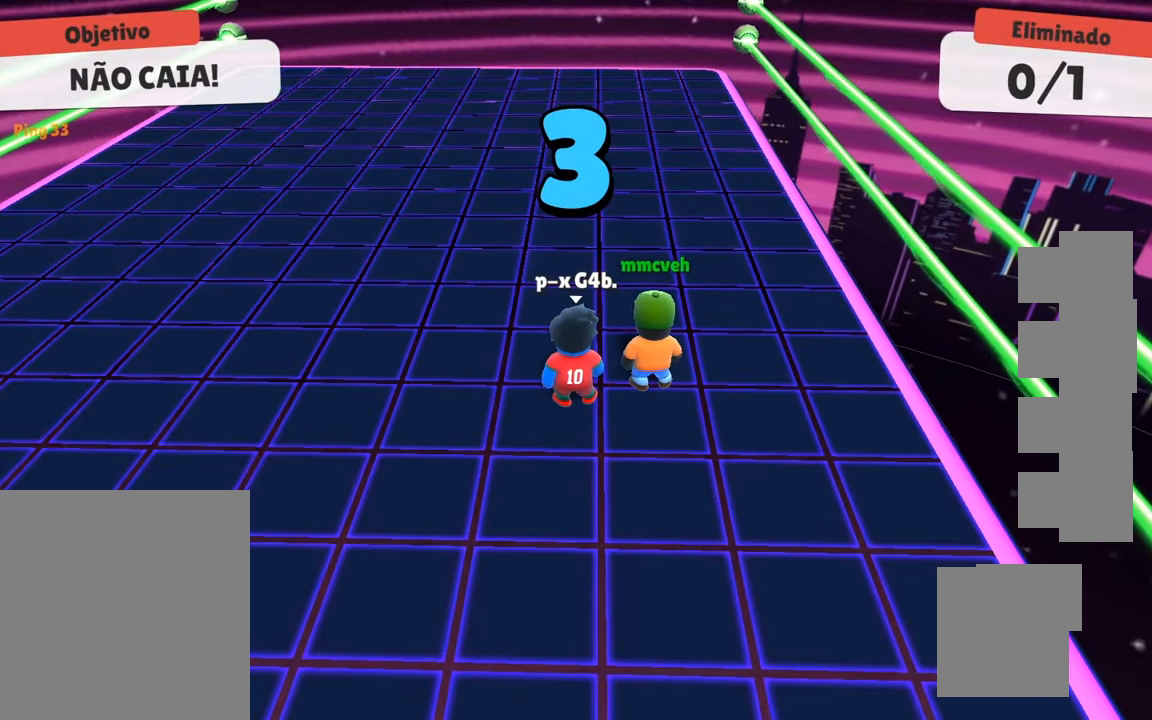
{"keys": ["w"], "events": []}
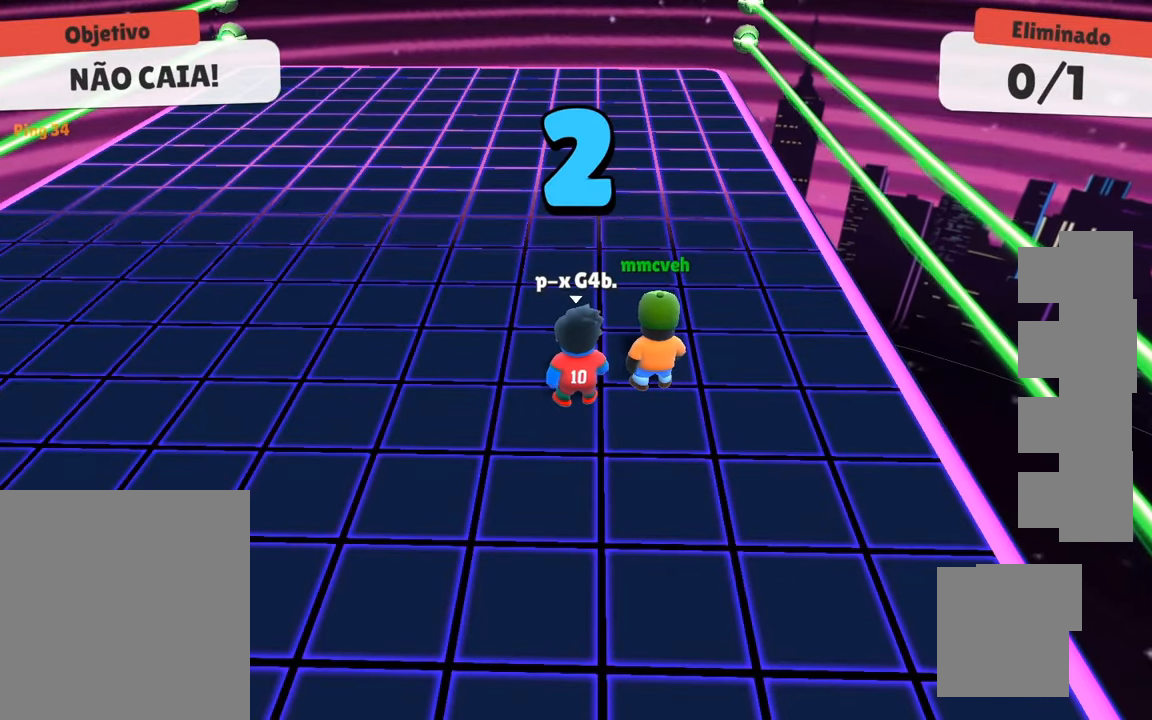
{"keys": ["w"], "events": []}
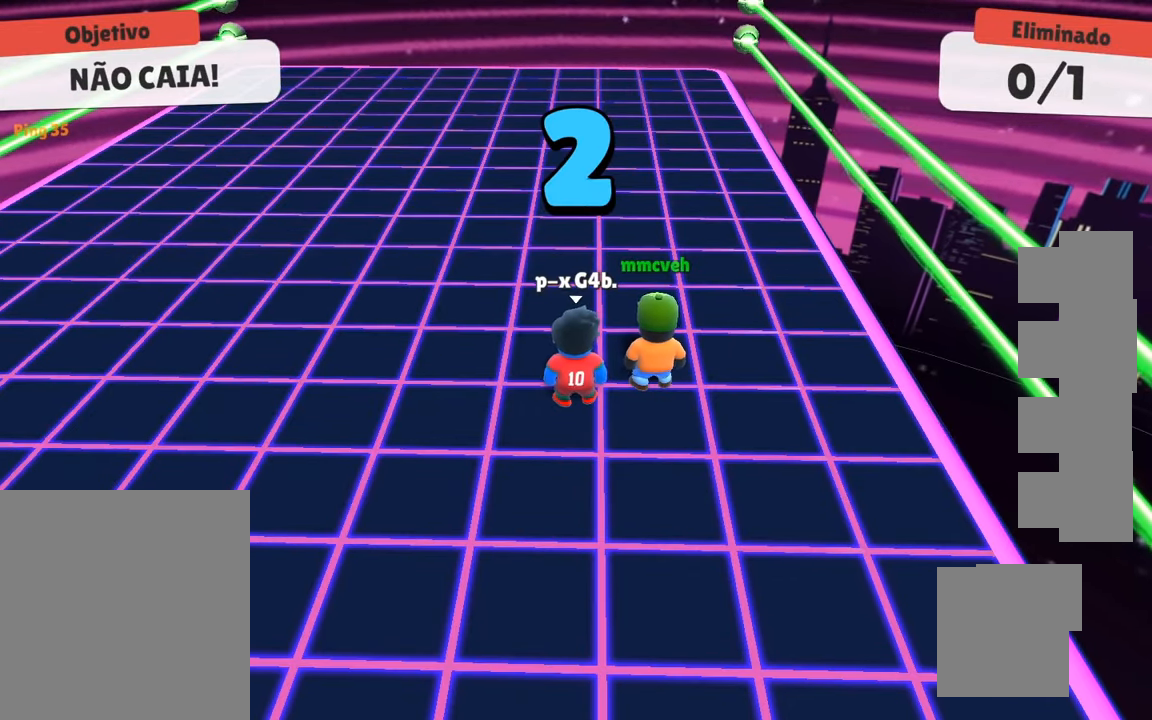
{"keys": ["w"], "events": []}
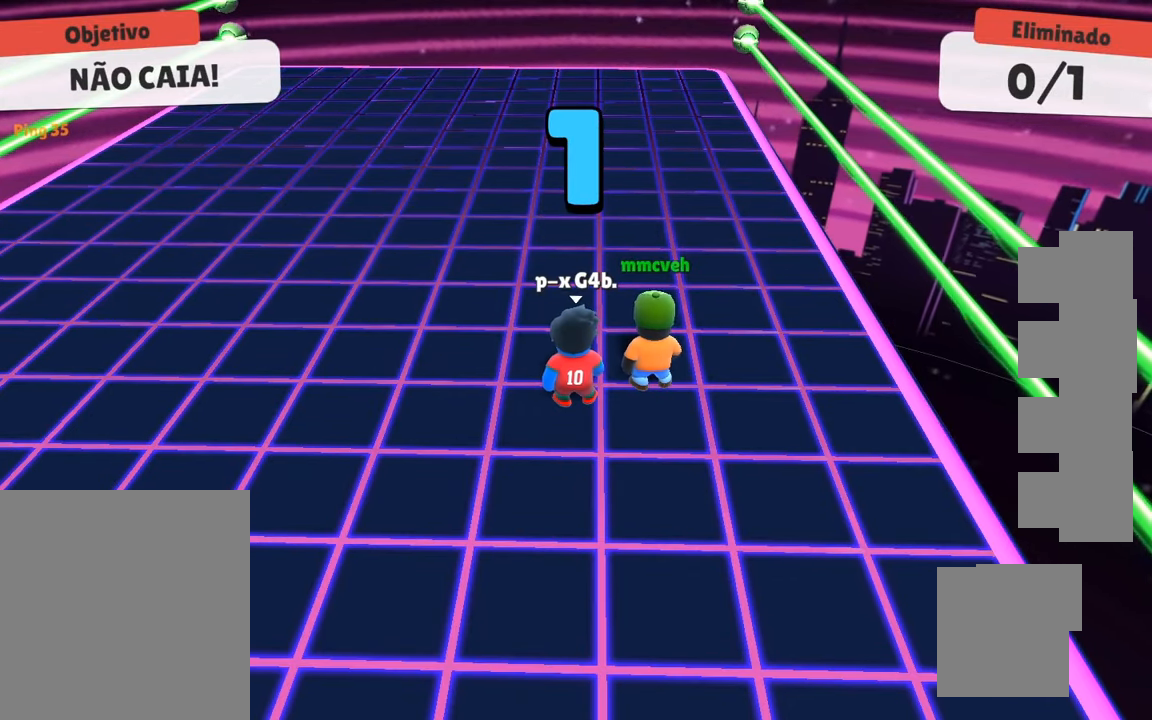
{"keys": ["w"], "events": []}
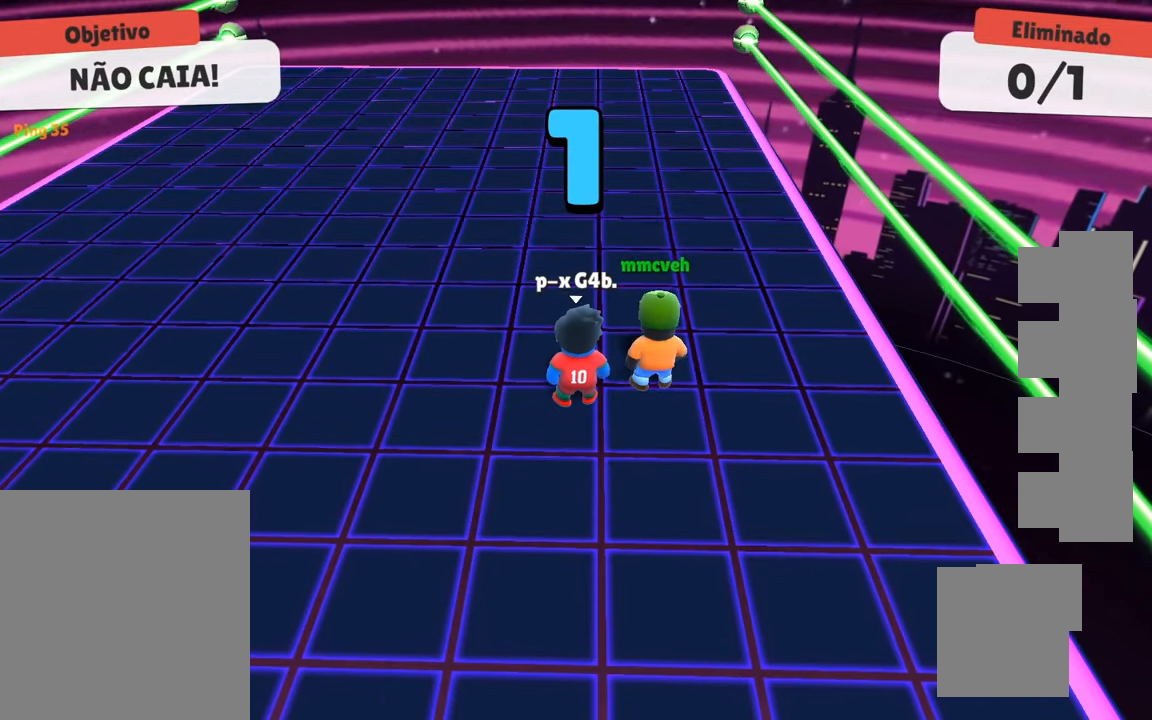
{"keys": ["w"], "events": []}
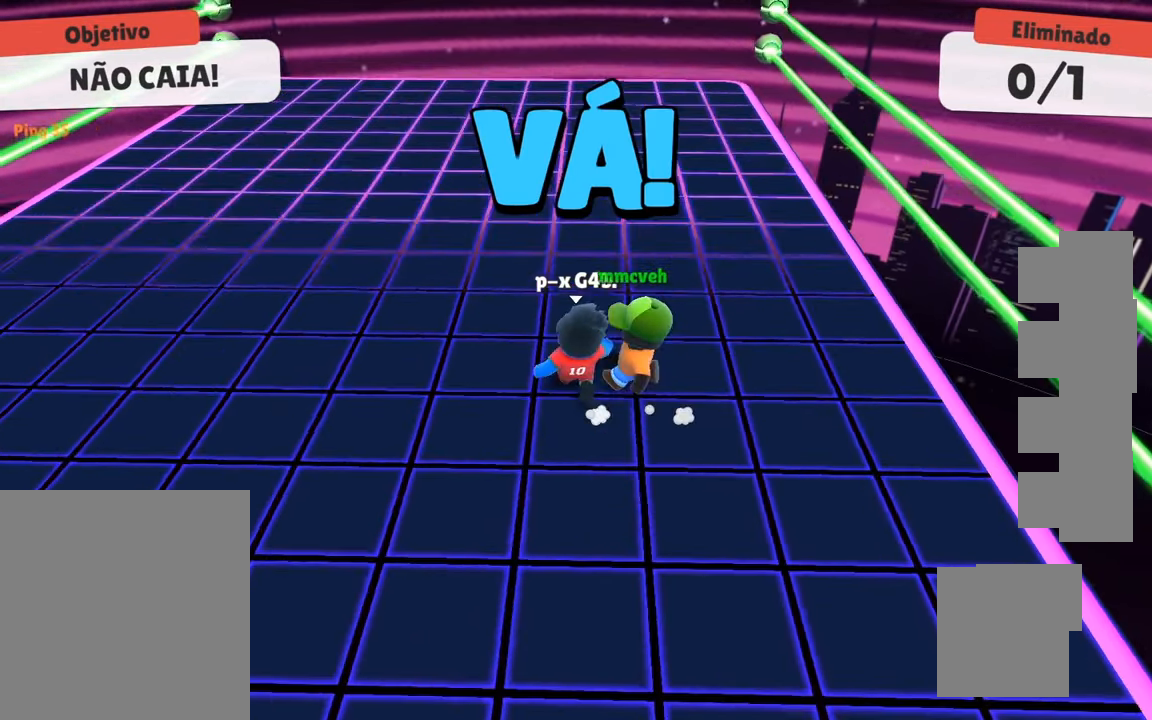
{"keys": ["a"], "events": [[350, "w", "up"], [500, "a", "down"]]}
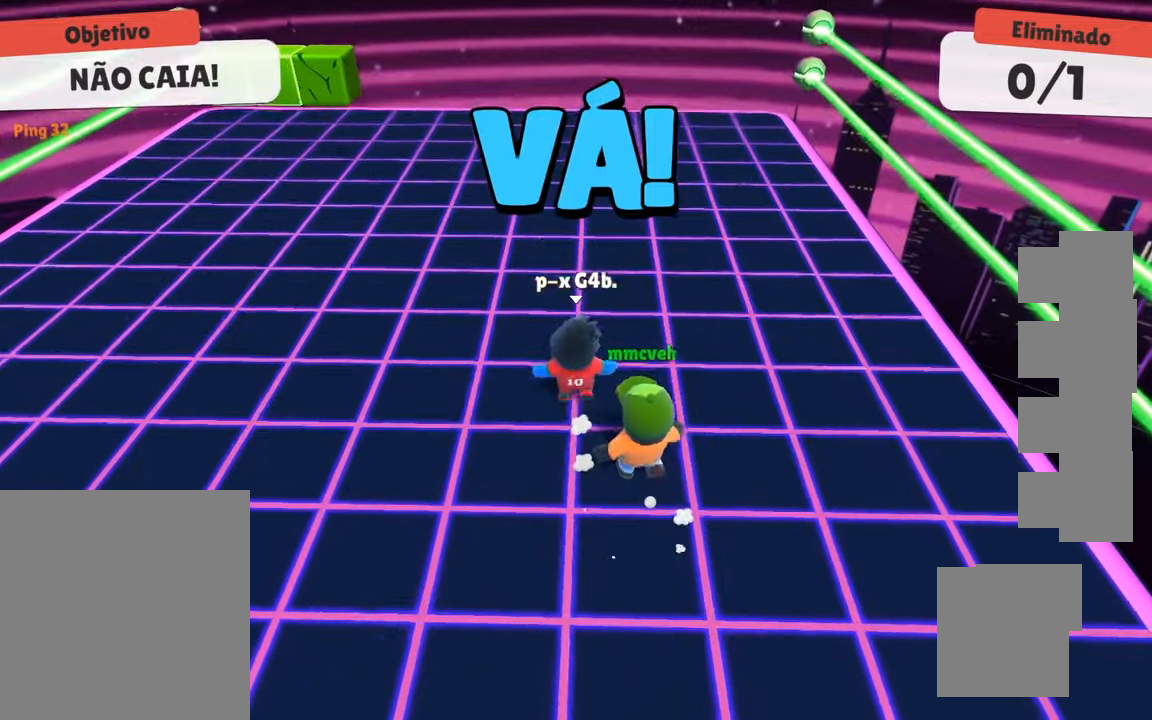
{"keys": ["d", "w"], "events": [[183, "s", "down"], [316, "a", "up"], [316, "d", "down"], [316, "s", "up"], [416, "w", "down"]]}
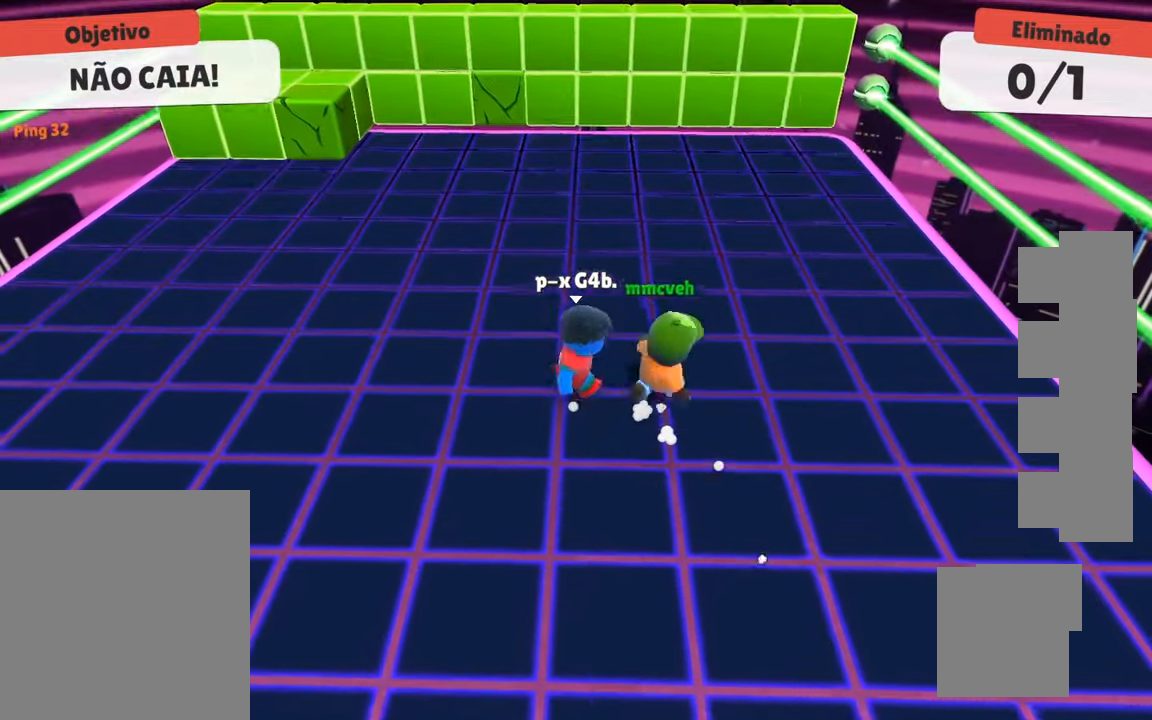
{"keys": ["d"], "events": [[150, "space", "down"], [250, "w", "up"], [300, "space", "up"]]}
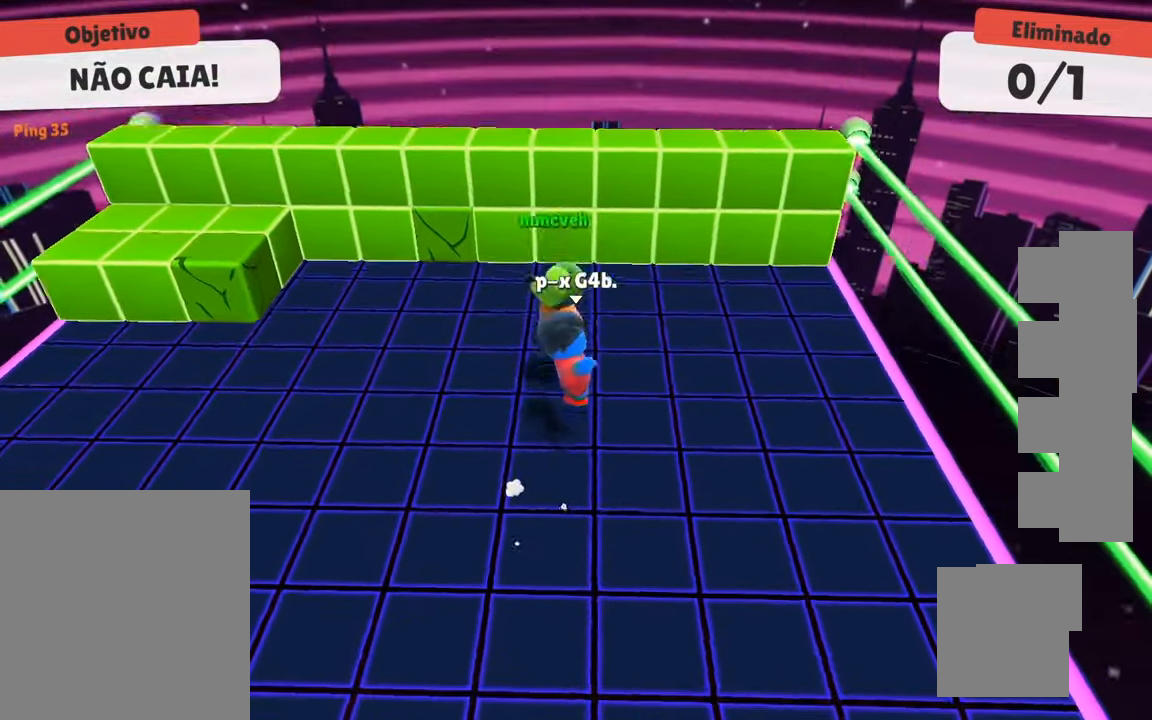
{"keys": ["a"], "events": [[400, "a", "down"], [400, "d", "up"], [400, "w", "down"], [450, "w", "up"]]}
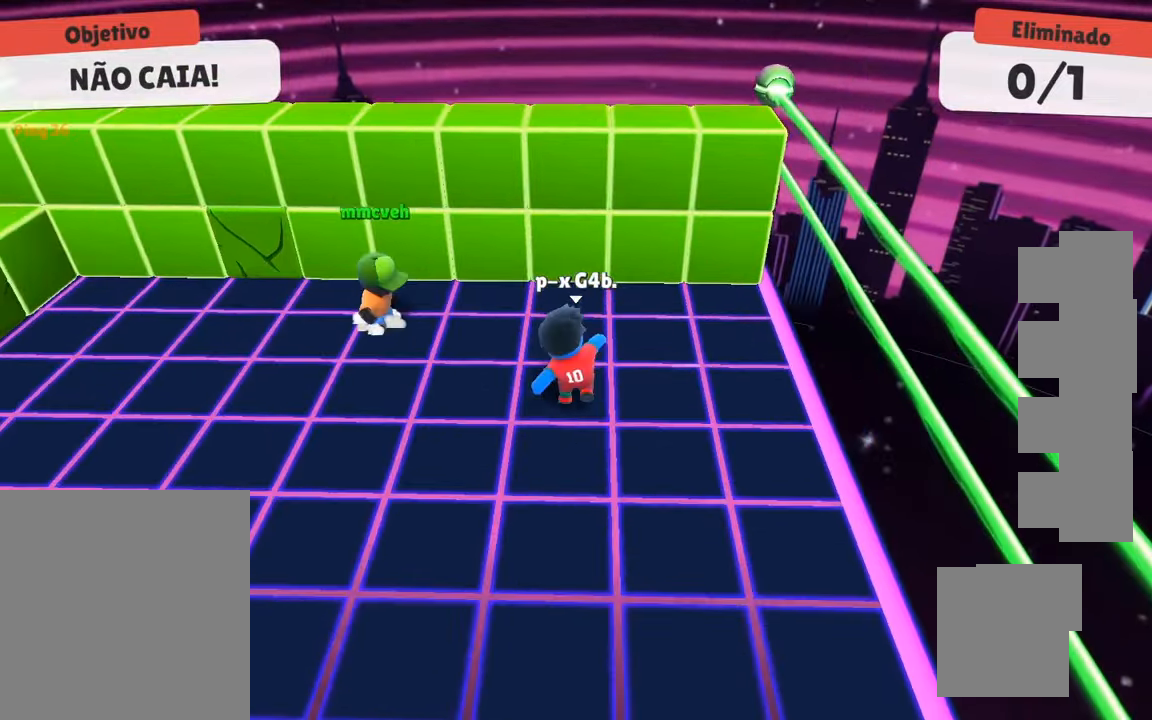
{"keys": [], "events": [[100, "d", "down"], [100, "s", "down"], [233, "a", "up"], [233, "s", "up"], [316, "a", "down"], [316, "w", "down"], [366, "d", "up"], [416, "w", "up"], [466, "a", "up"]]}
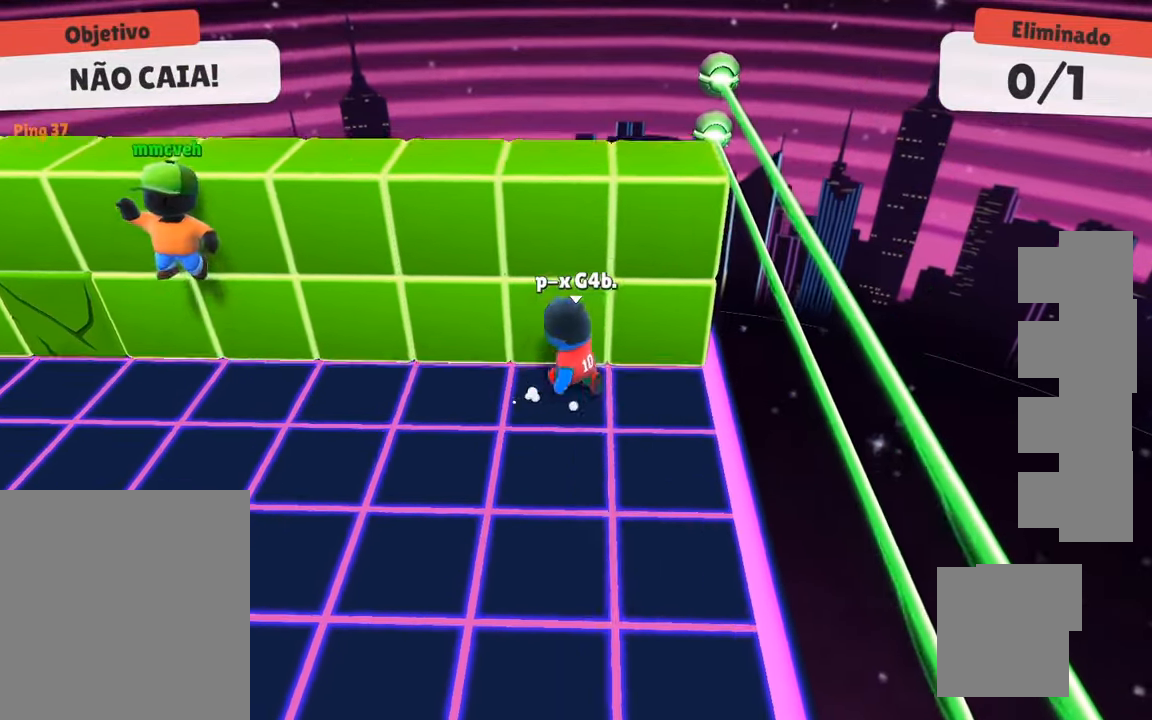
{"keys": [], "events": []}
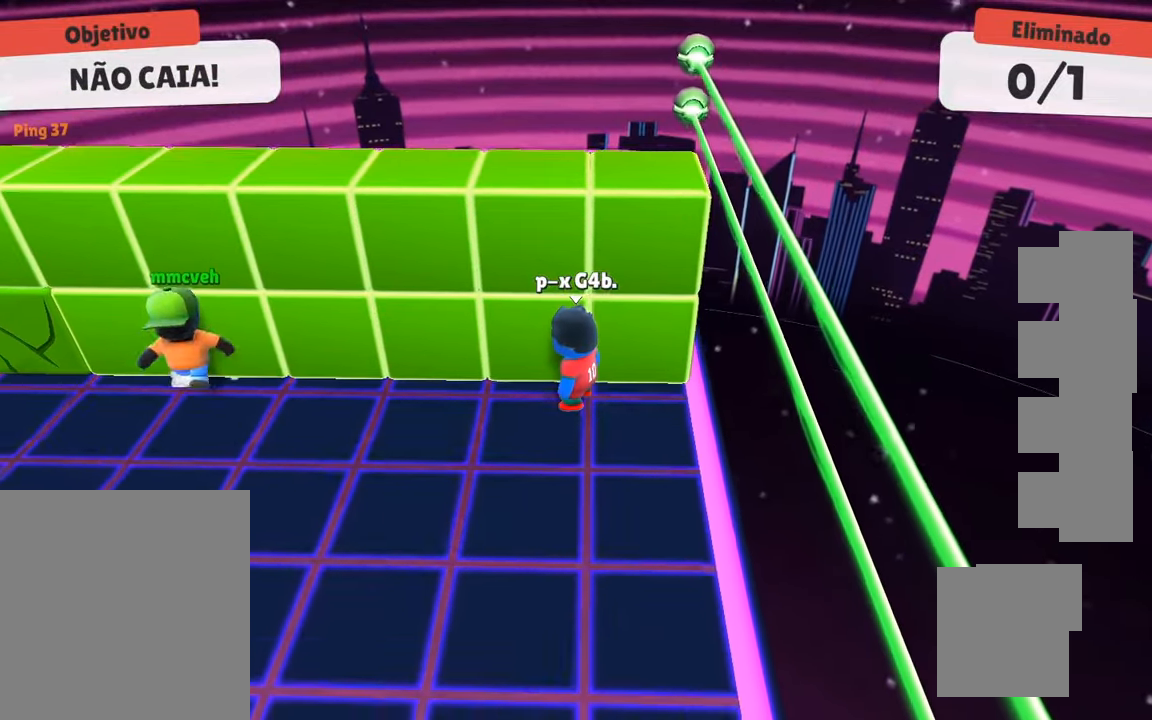
{"keys": ["d"], "events": [[316, "s", "down"], [350, "d", "down"], [466, "s", "up"]]}
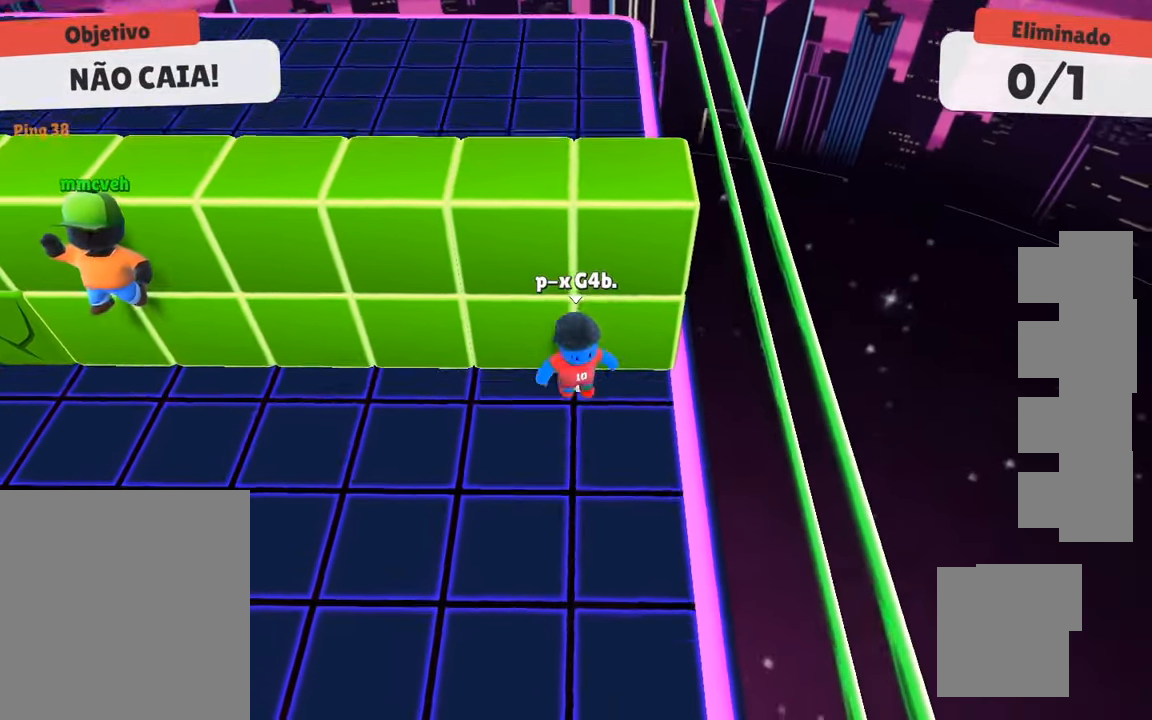
{"keys": [], "events": [[33, "a", "down"], [33, "w", "down"], [83, "d", "up"], [183, "w", "up"], [233, "a", "up"]]}
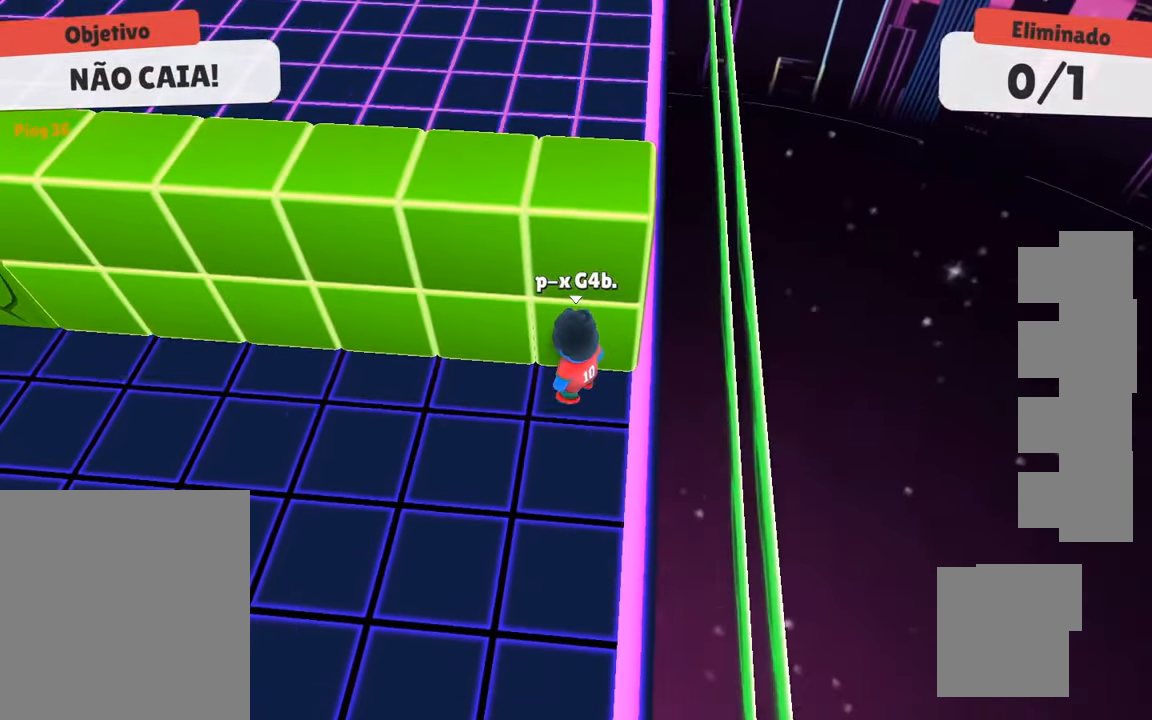
{"keys": [], "events": []}
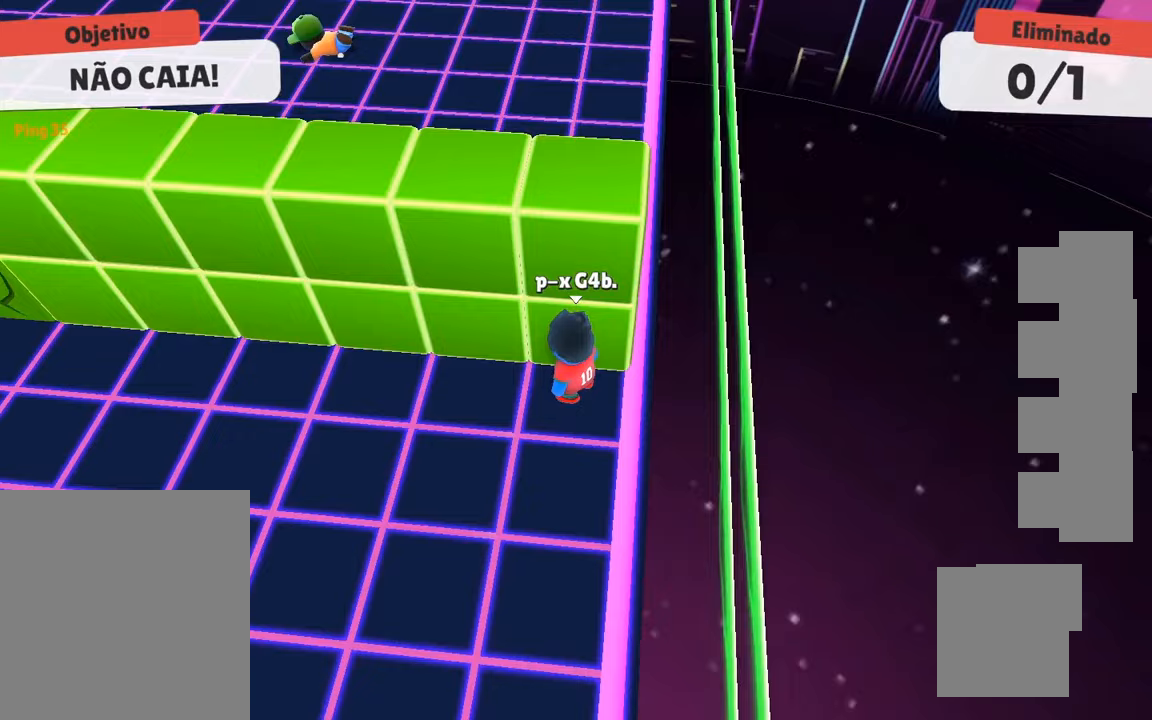
{"keys": [], "events": []}
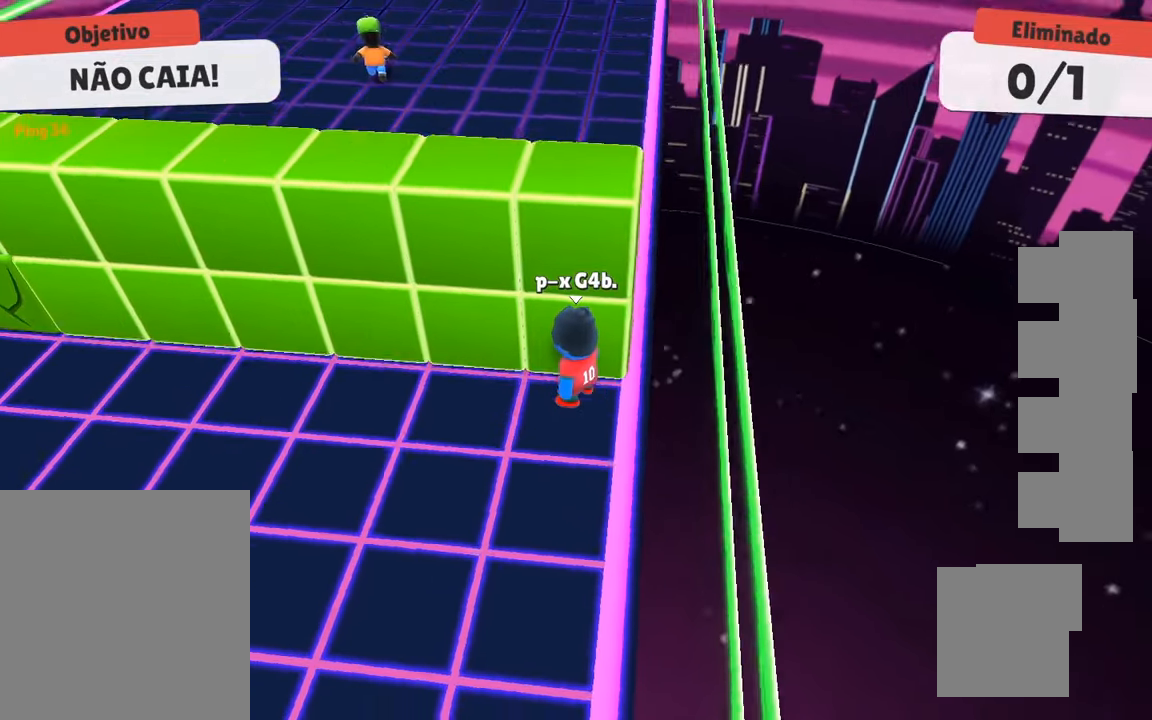
{"keys": [], "events": []}
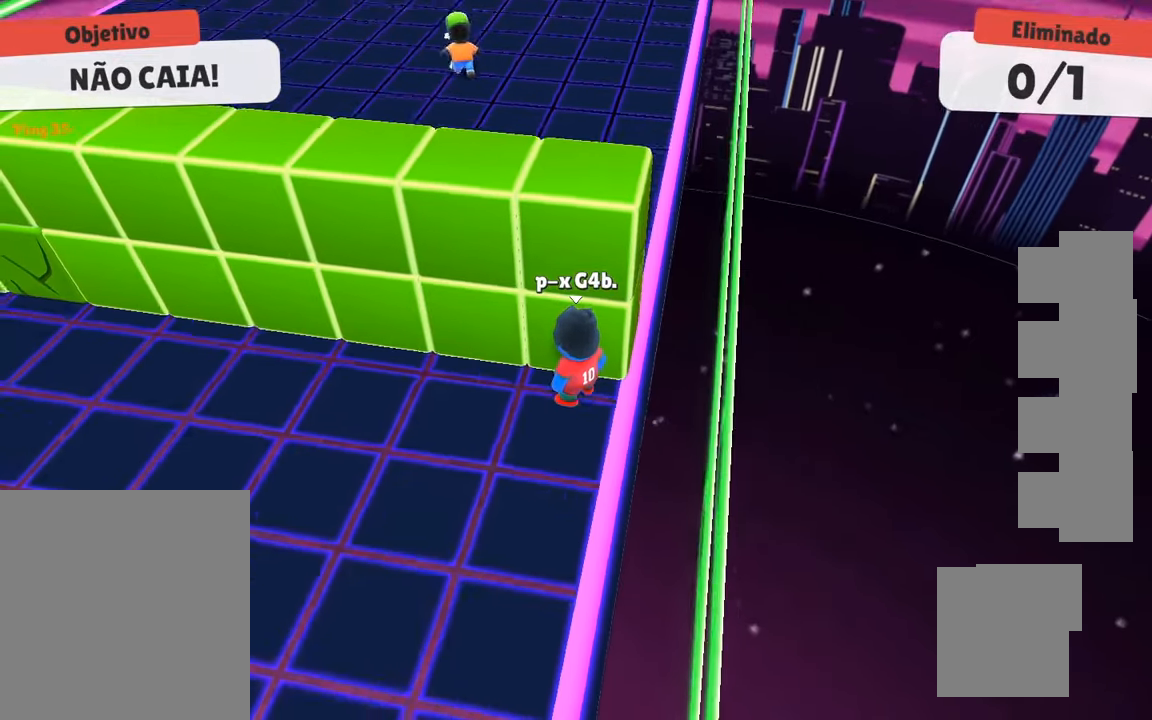
{"keys": [], "events": []}